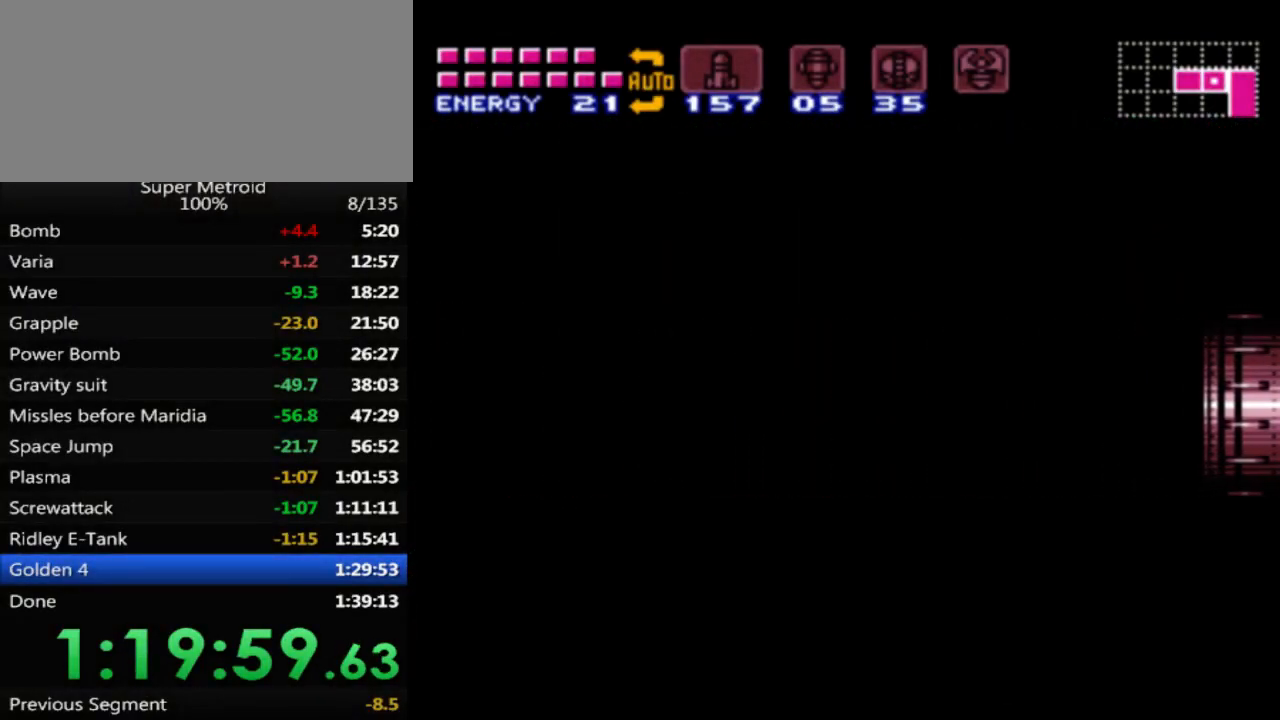
Gameplay with a controller (Nintendo layout); each line is a JSON object with the inputs held at the frame after it. "events" lists button and stick changes between this image and that frame as [ms after this image, input, new state], when the widget could be followed in between. Not read: L3 R3 SELECT.
{"buttons": ["B", "DPAD_LEFT"], "events": []}
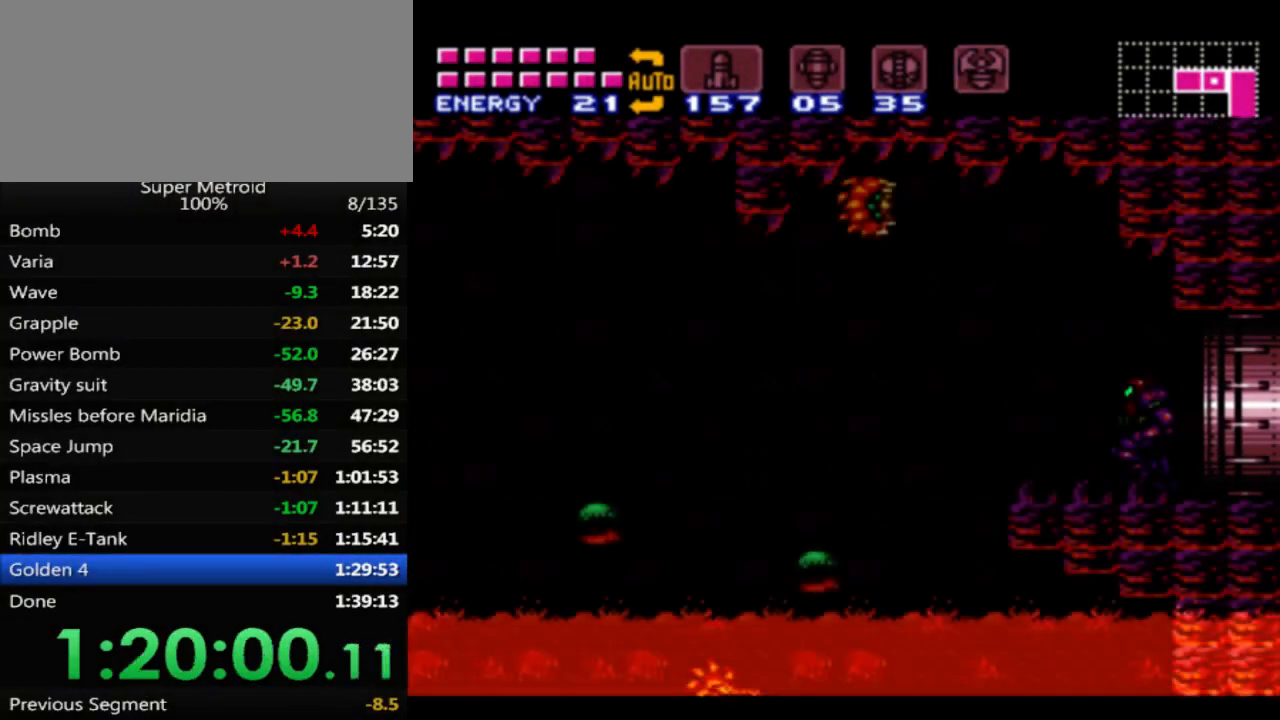
{"buttons": ["B", "DPAD_LEFT"], "events": [[217, "A", "down"], [350, "A", "up"]]}
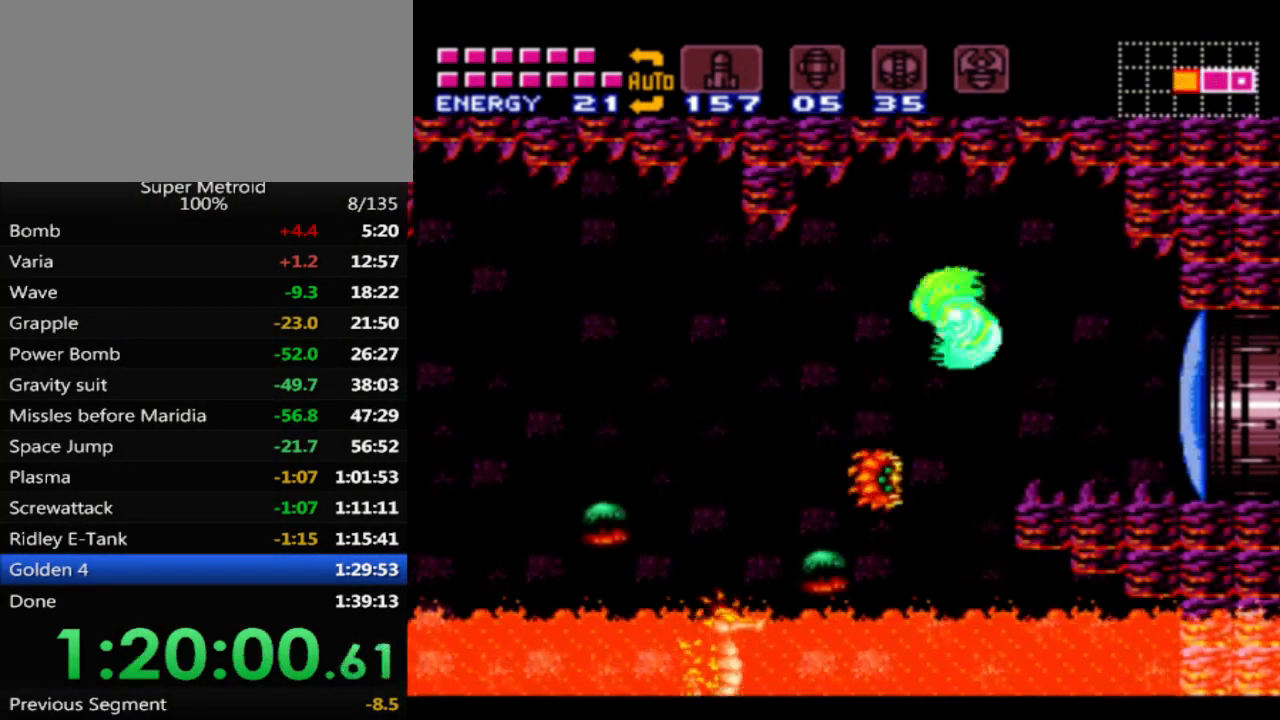
{"buttons": ["B", "DPAD_LEFT"], "events": [[300, "A", "down"], [417, "A", "up"]]}
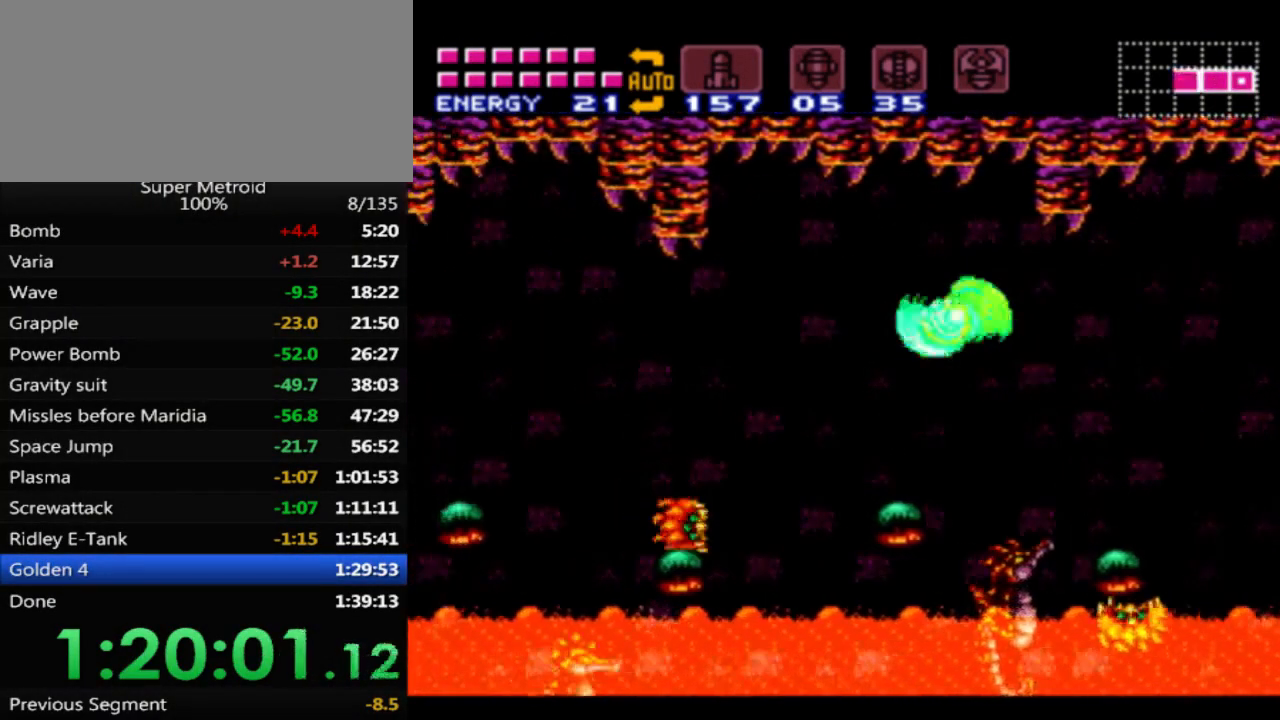
{"buttons": ["B", "DPAD_LEFT"], "events": [[367, "A", "down"], [467, "A", "up"]]}
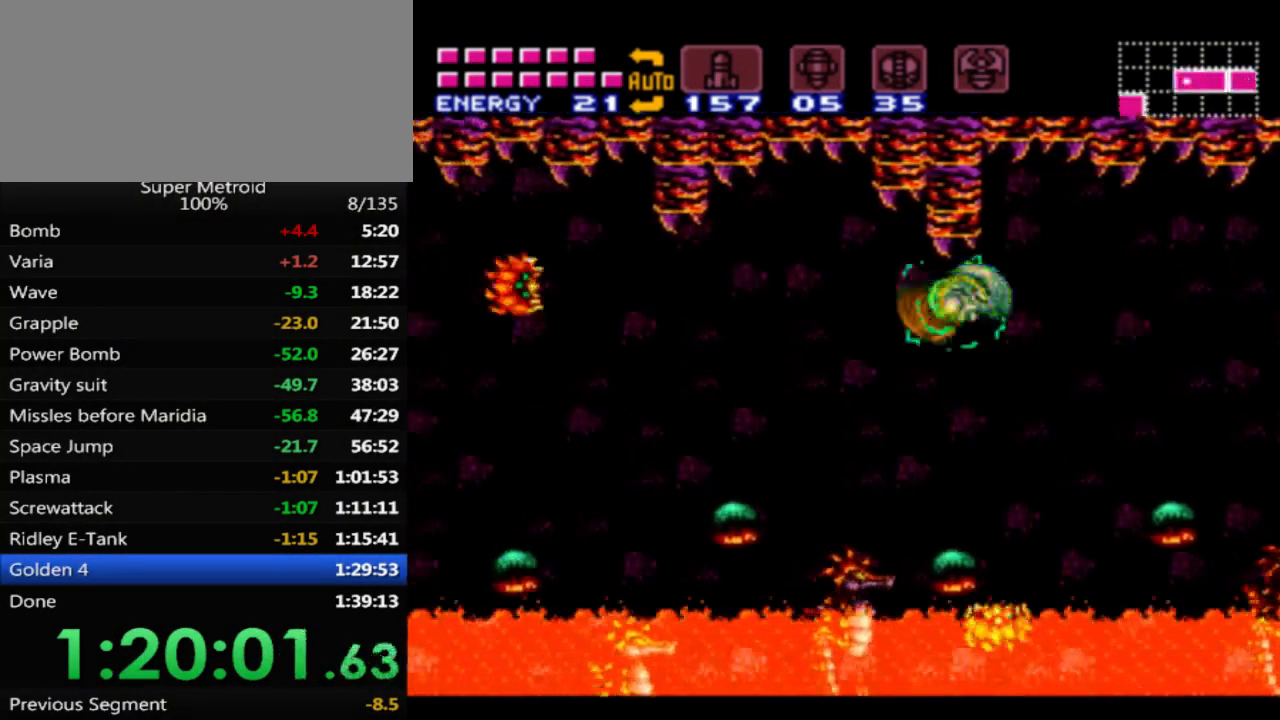
{"buttons": ["A", "B", "DPAD_LEFT"], "events": [[483, "A", "down"]]}
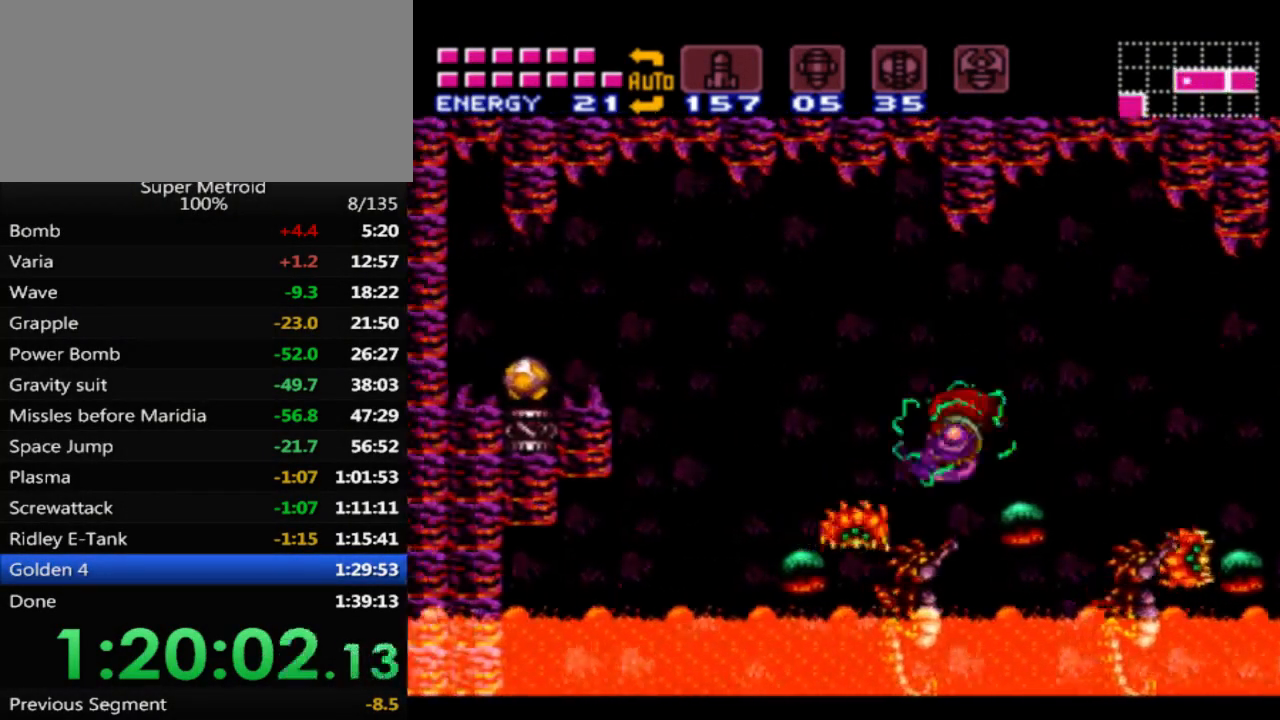
{"buttons": ["B", "DPAD_LEFT"], "events": [[100, "DPAD_DOWN", "down"], [100, "DPAD_LEFT", "up"], [117, "B", "up"], [167, "A", "up"], [167, "X", "down"], [250, "DPAD_LEFT", "down"], [317, "DPAD_DOWN", "up"], [317, "X", "up"], [433, "B", "down"]]}
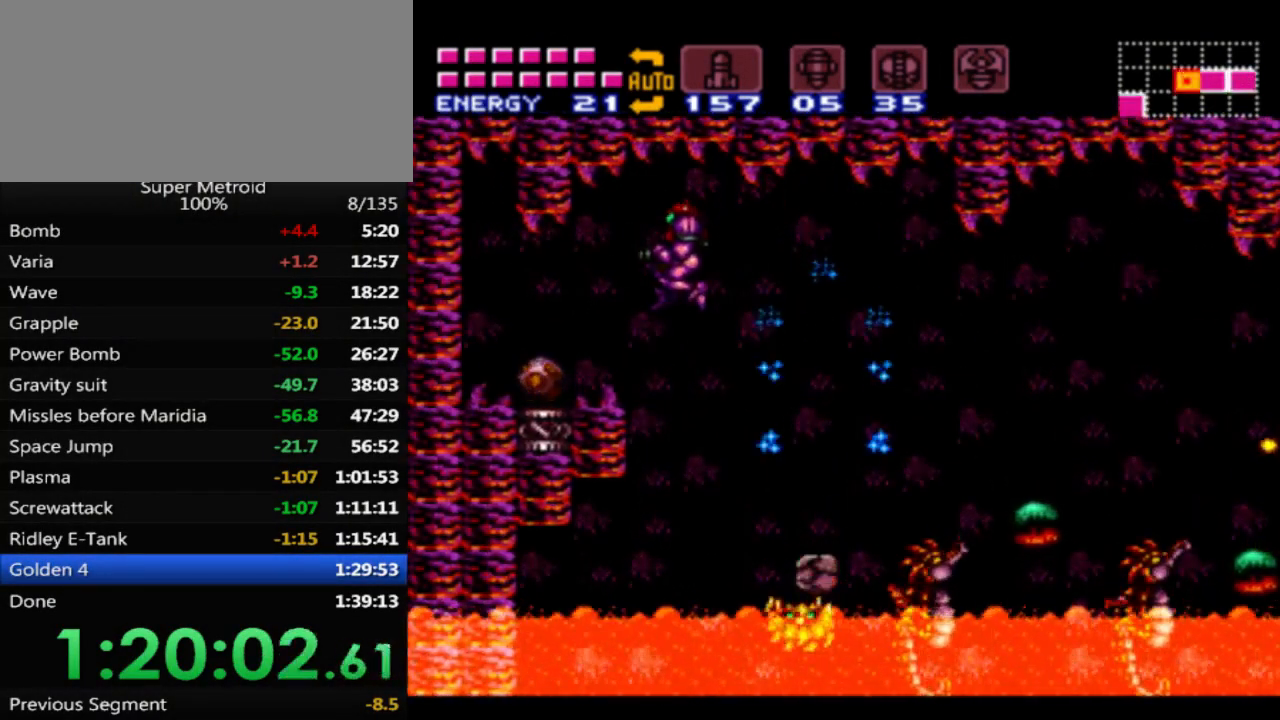
{"buttons": [], "events": [[267, "B", "up"], [333, "DPAD_LEFT", "up"], [333, "X", "down"], [450, "X", "up"]]}
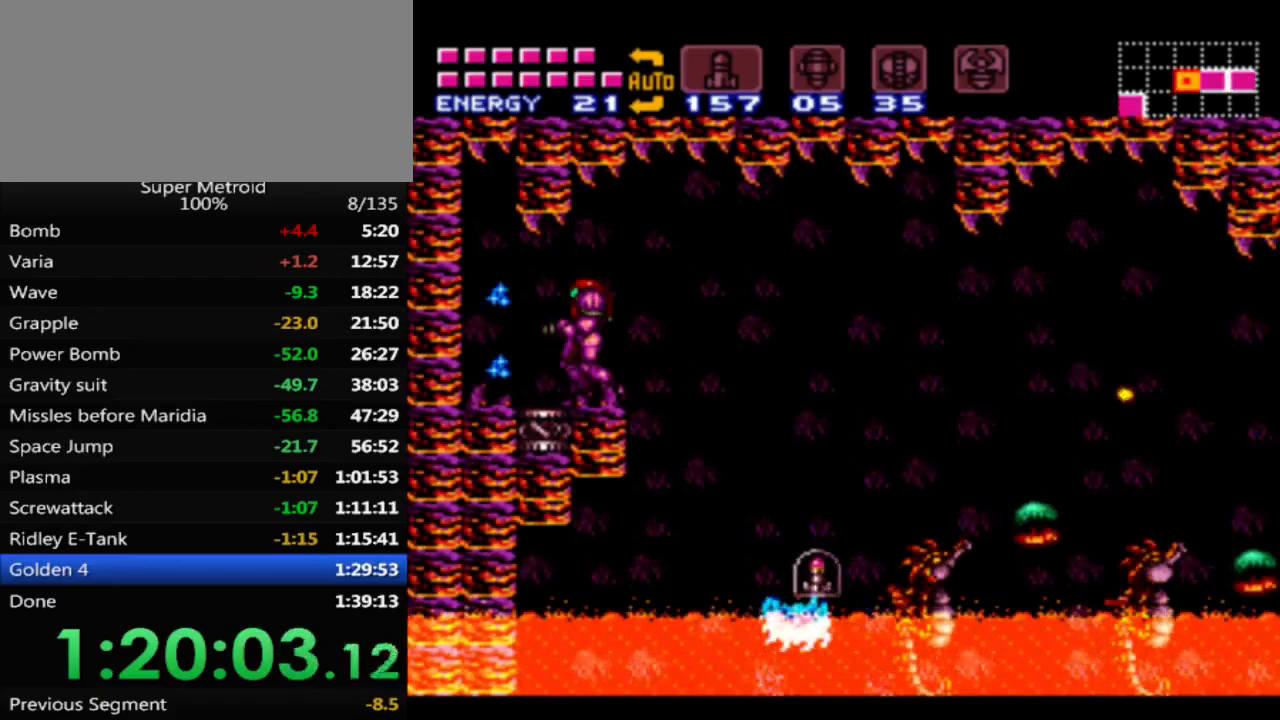
{"buttons": [], "events": [[167, "B", "down"], [217, "DPAD_LEFT", "down"], [417, "DPAD_LEFT", "up"], [467, "B", "up"]]}
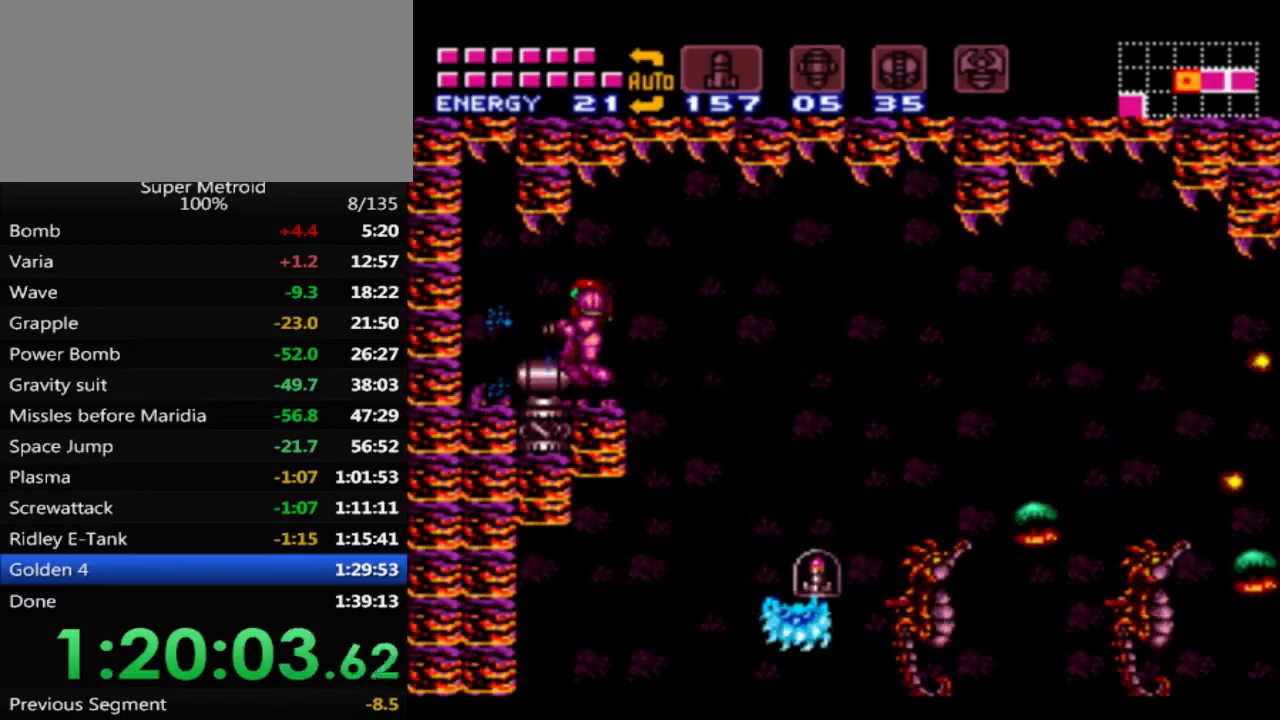
{"buttons": [], "events": []}
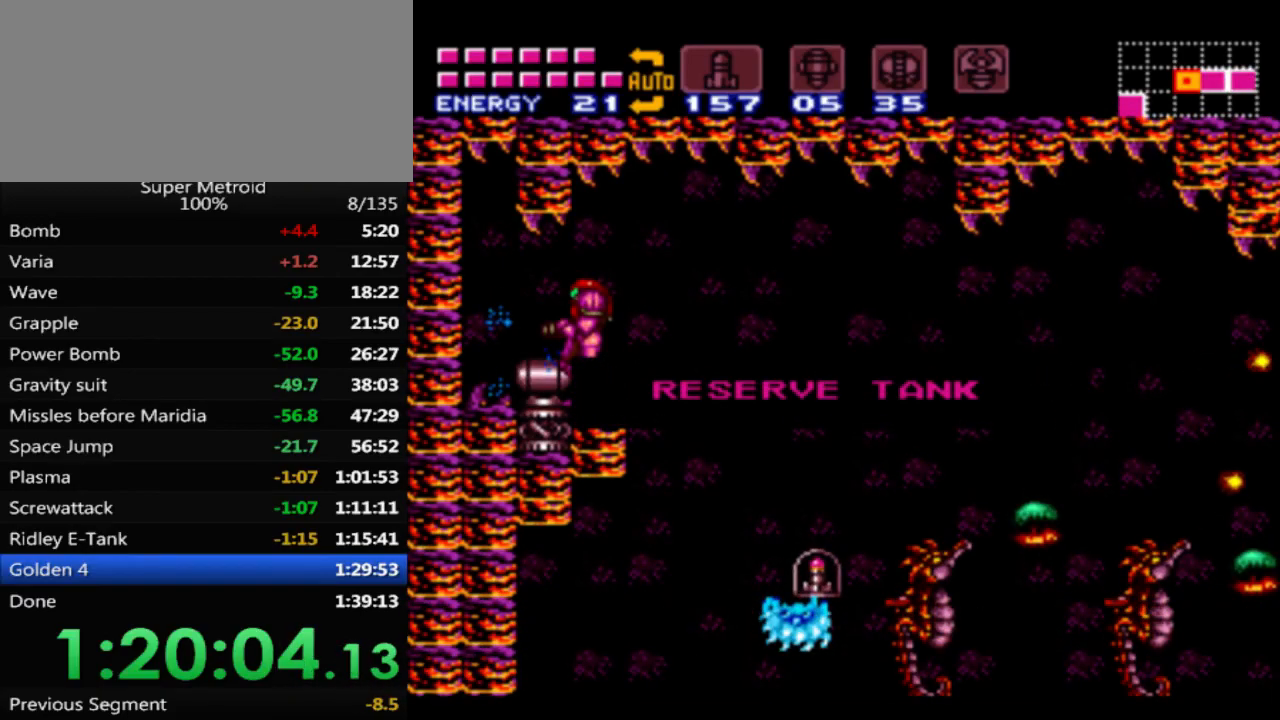
{"buttons": [], "events": []}
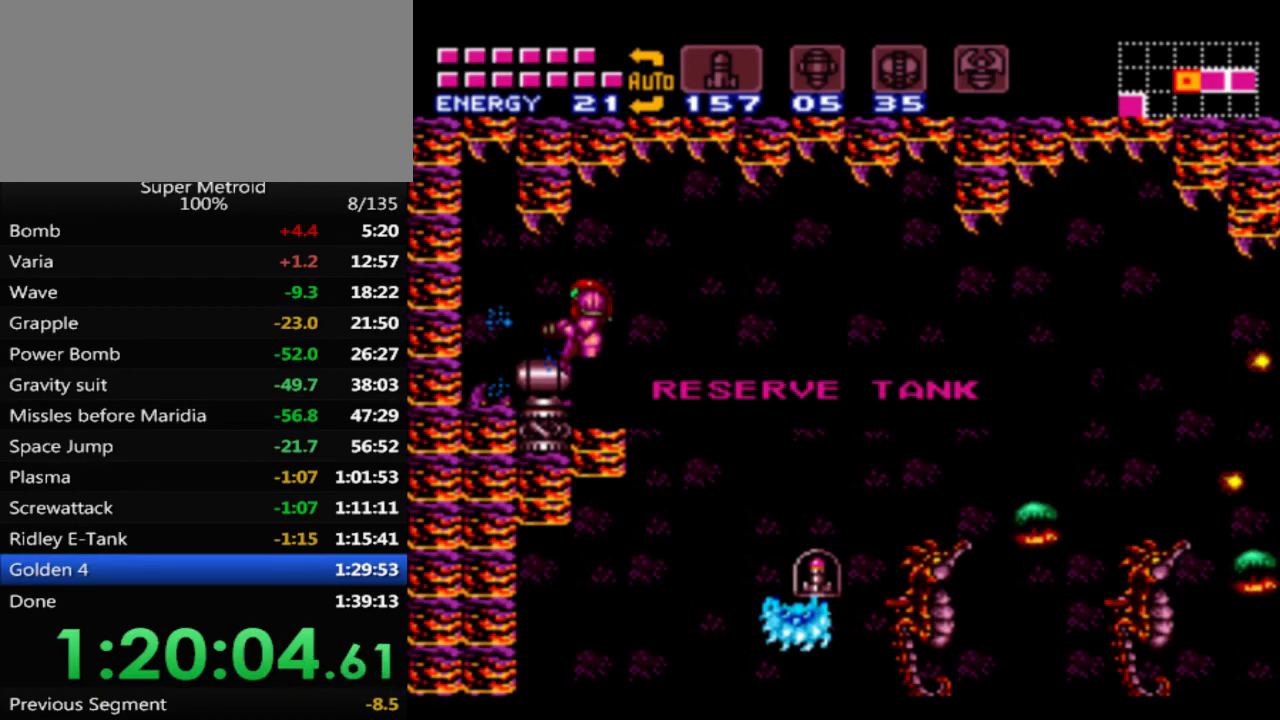
{"buttons": [], "events": []}
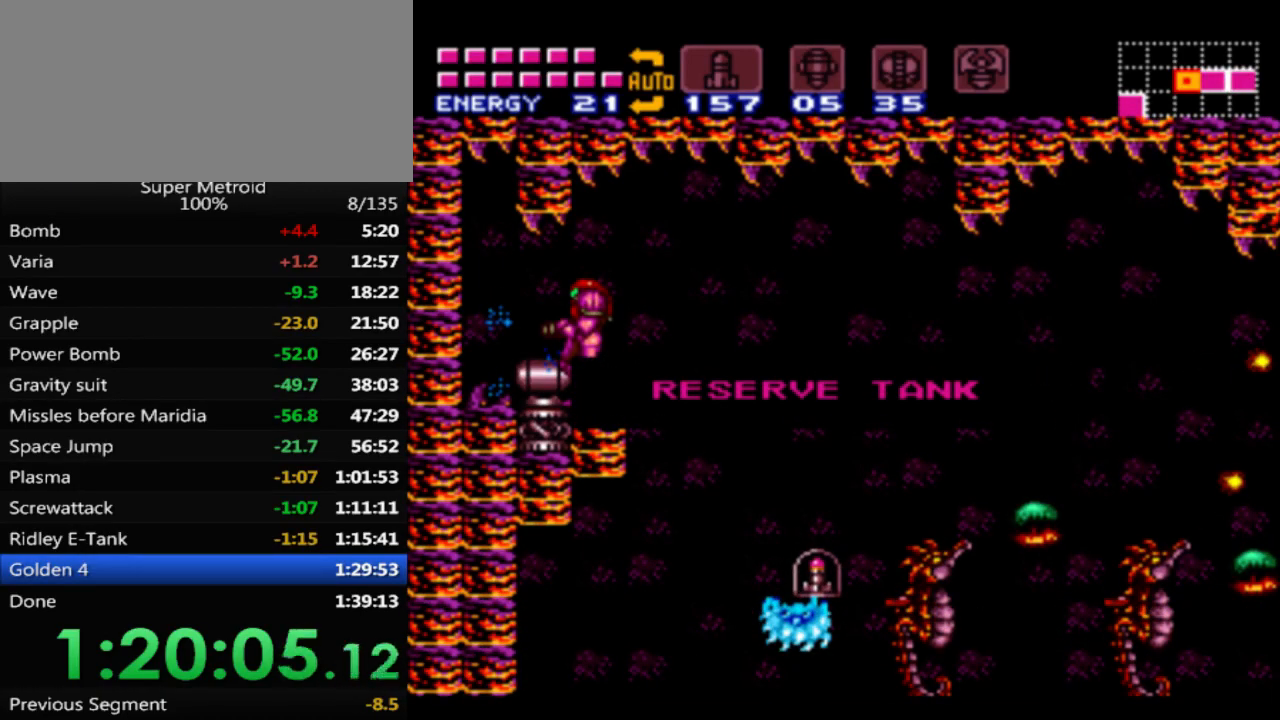
{"buttons": [], "events": []}
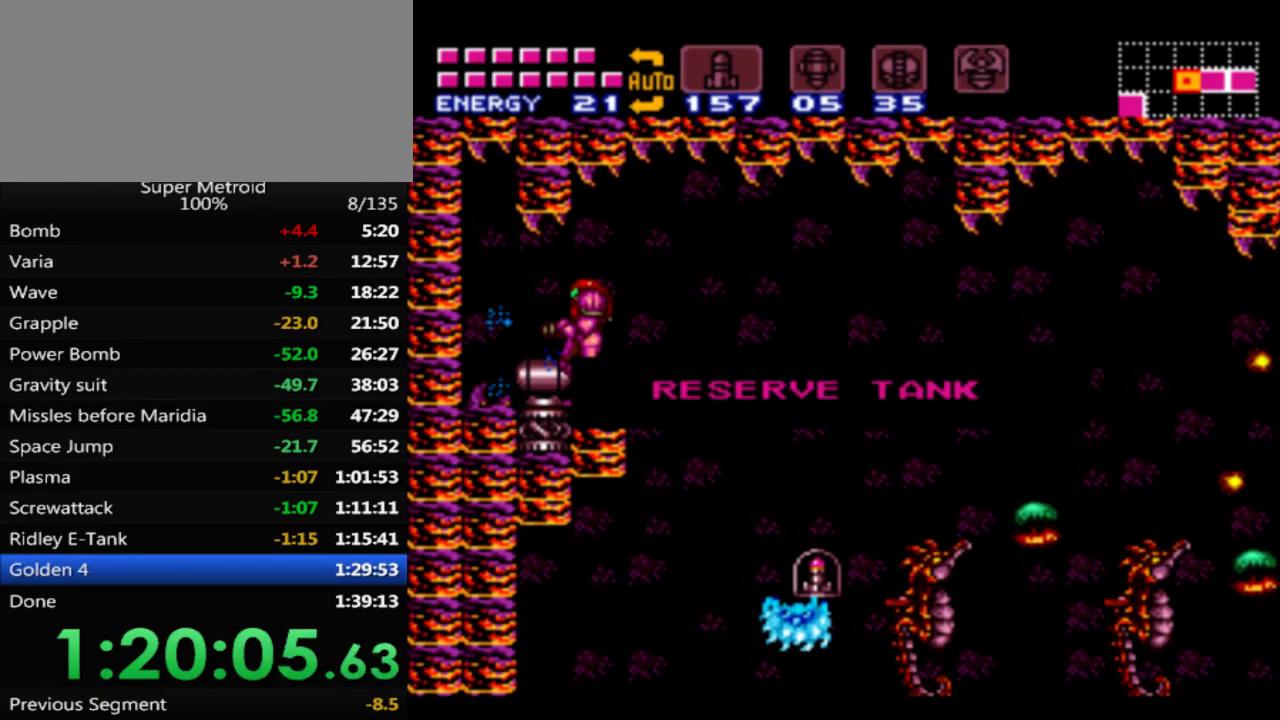
{"buttons": [], "events": []}
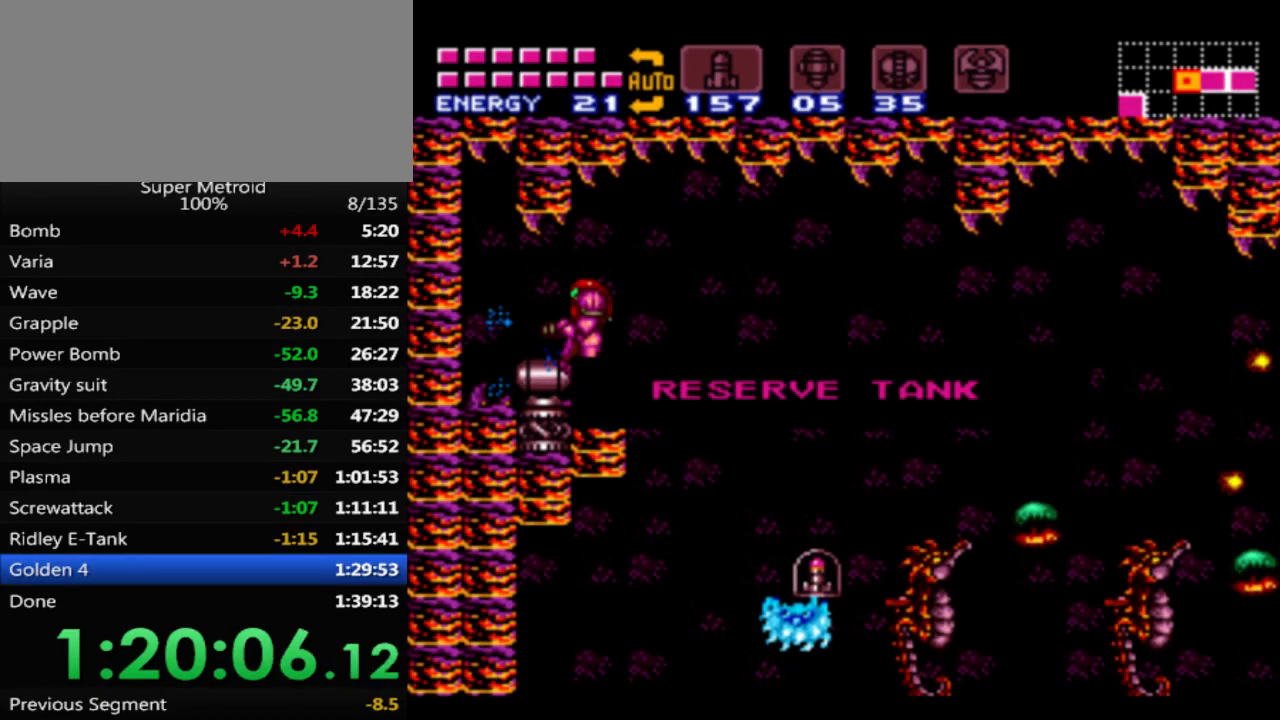
{"buttons": [], "events": []}
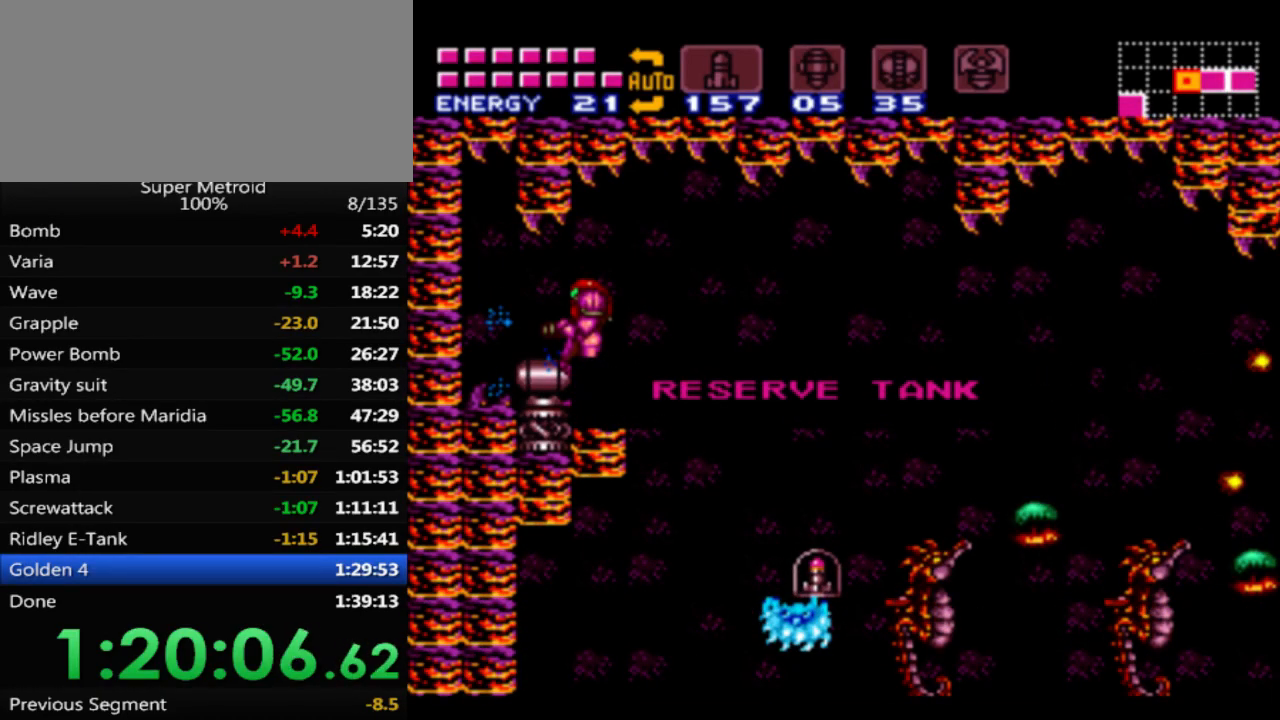
{"buttons": [], "events": []}
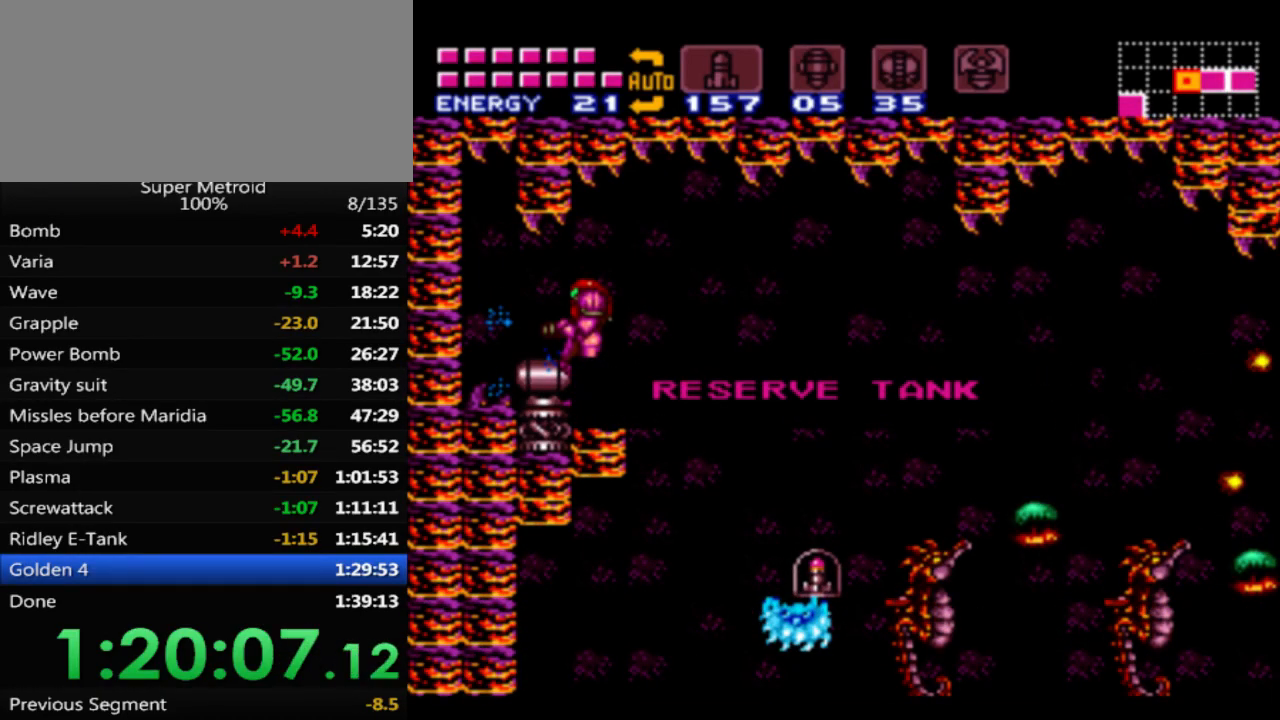
{"buttons": ["B"], "events": [[417, "B", "down"]]}
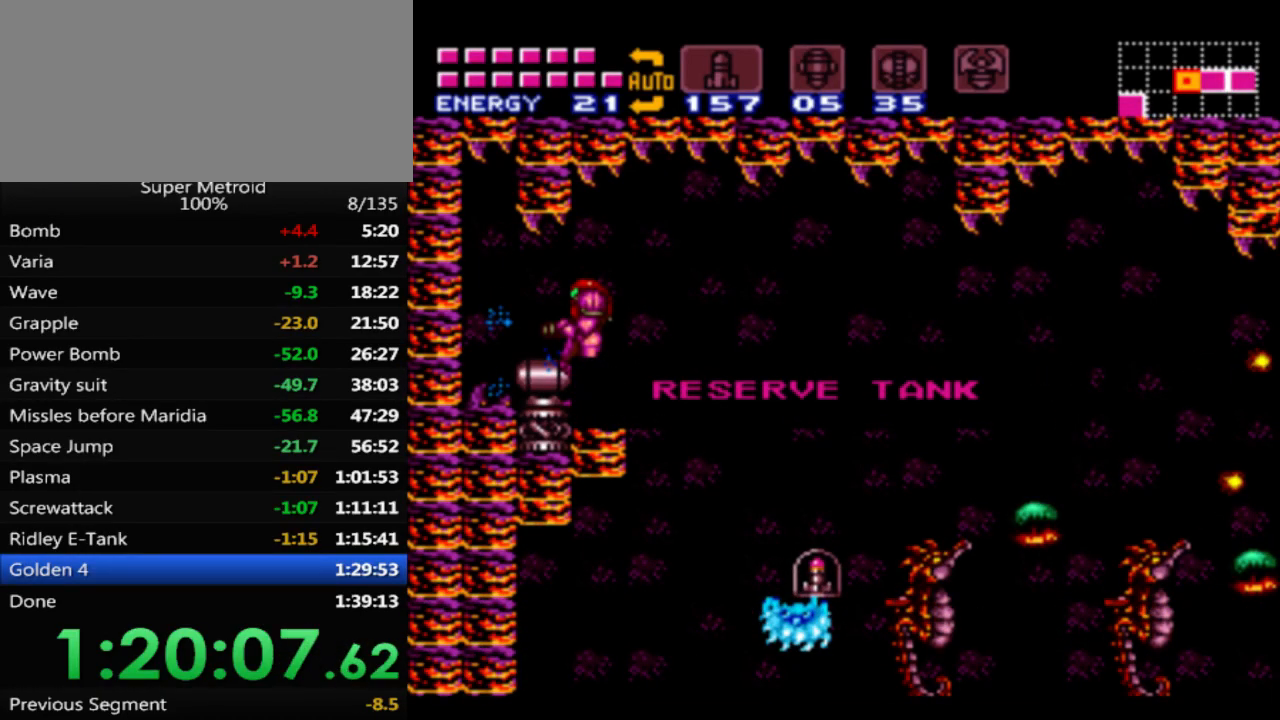
{"buttons": ["B", "DPAD_RIGHT"], "events": [[200, "DPAD_RIGHT", "down"]]}
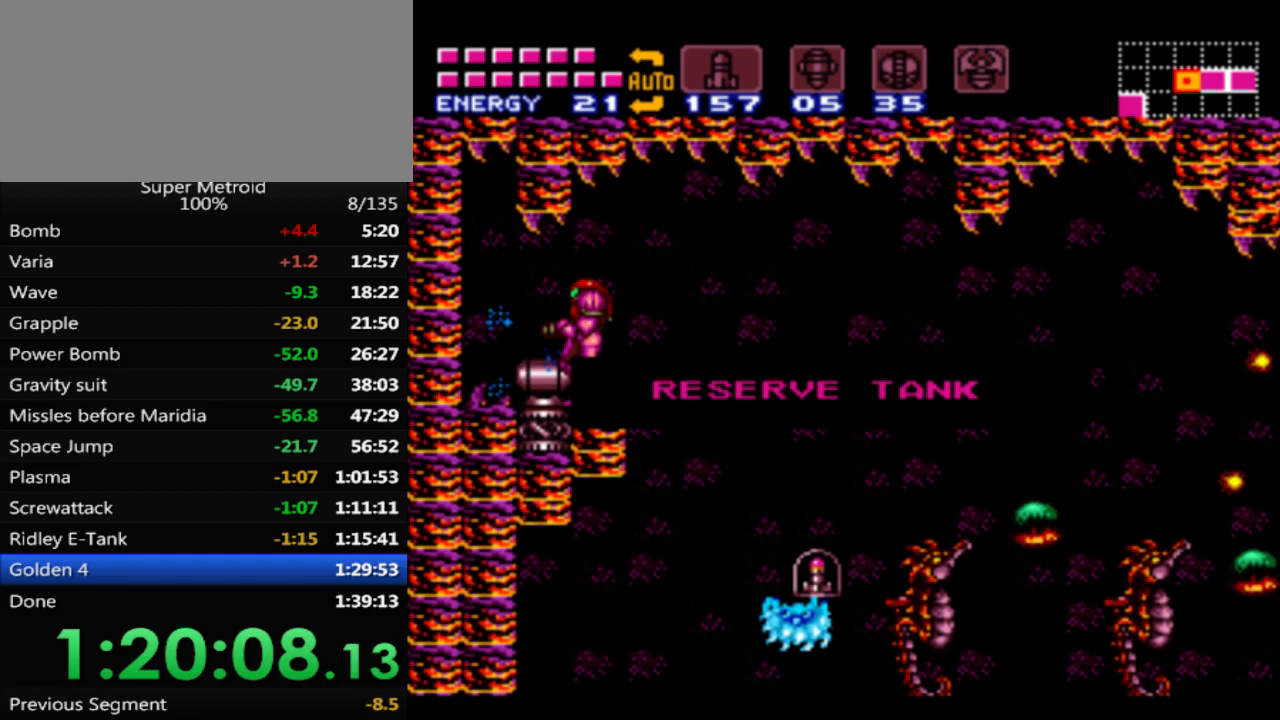
{"buttons": ["B", "DPAD_RIGHT"], "events": []}
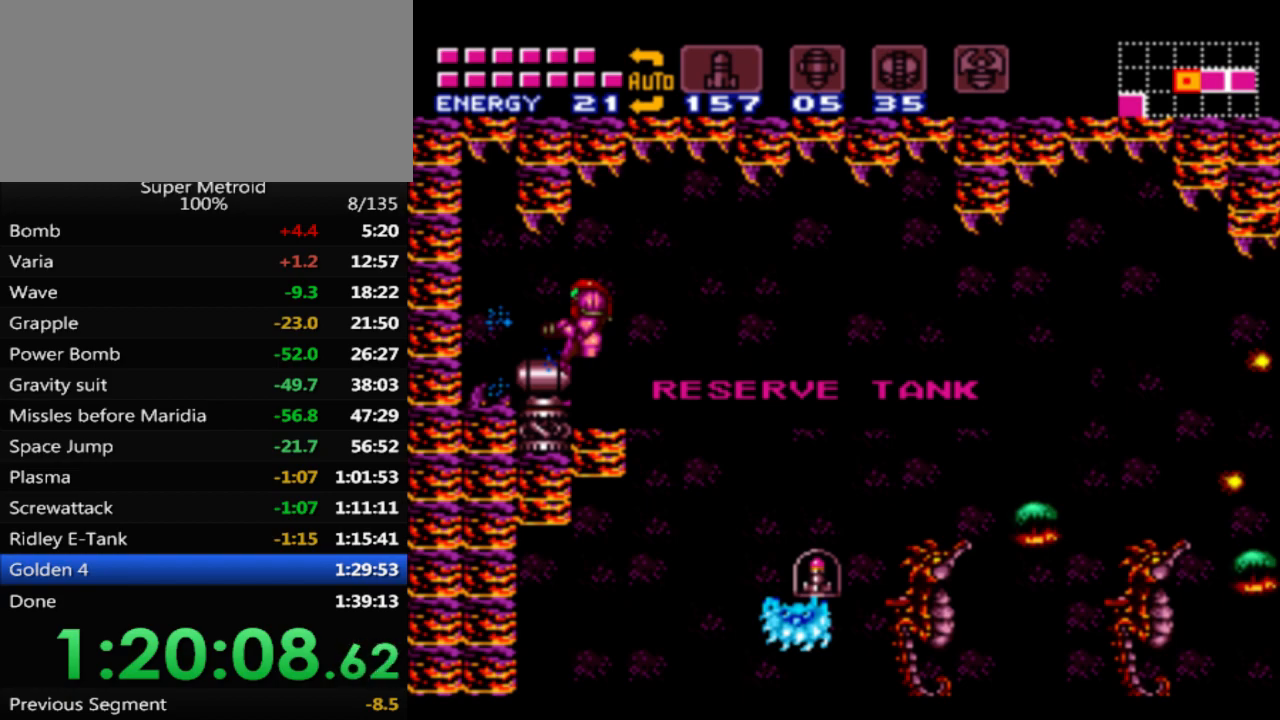
{"buttons": ["B", "DPAD_RIGHT"], "events": []}
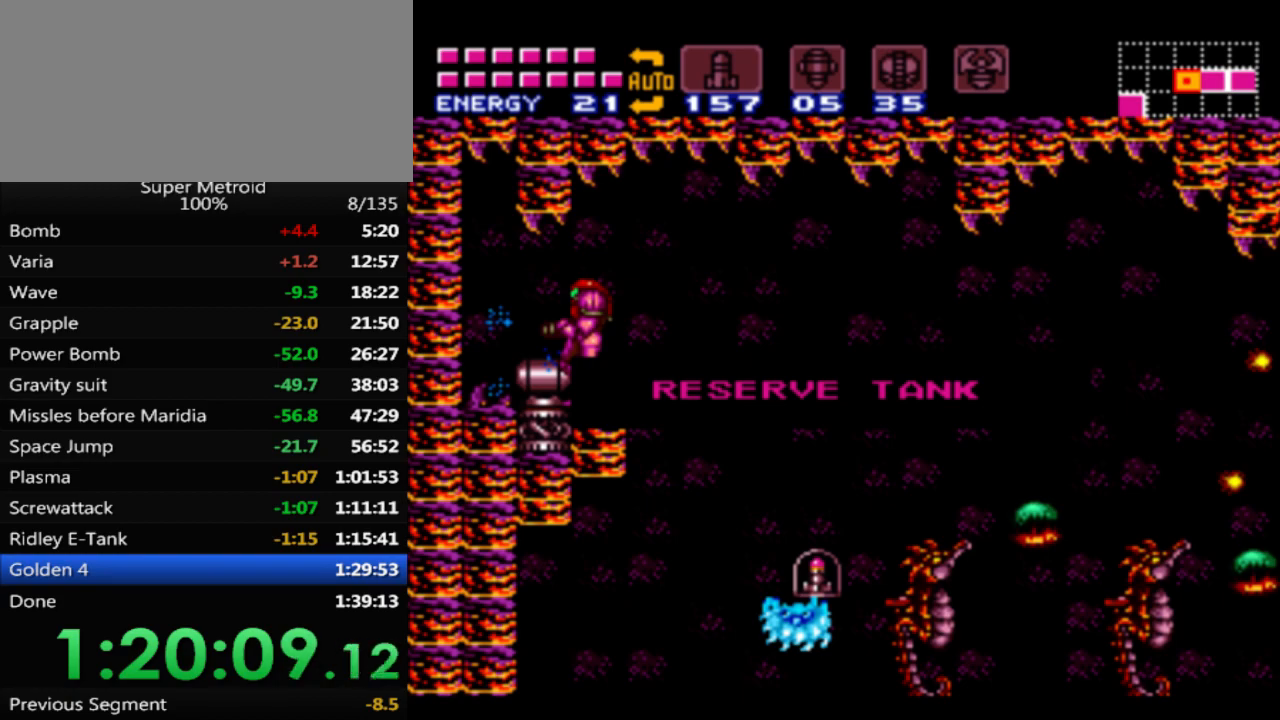
{"buttons": ["B", "DPAD_RIGHT"], "events": []}
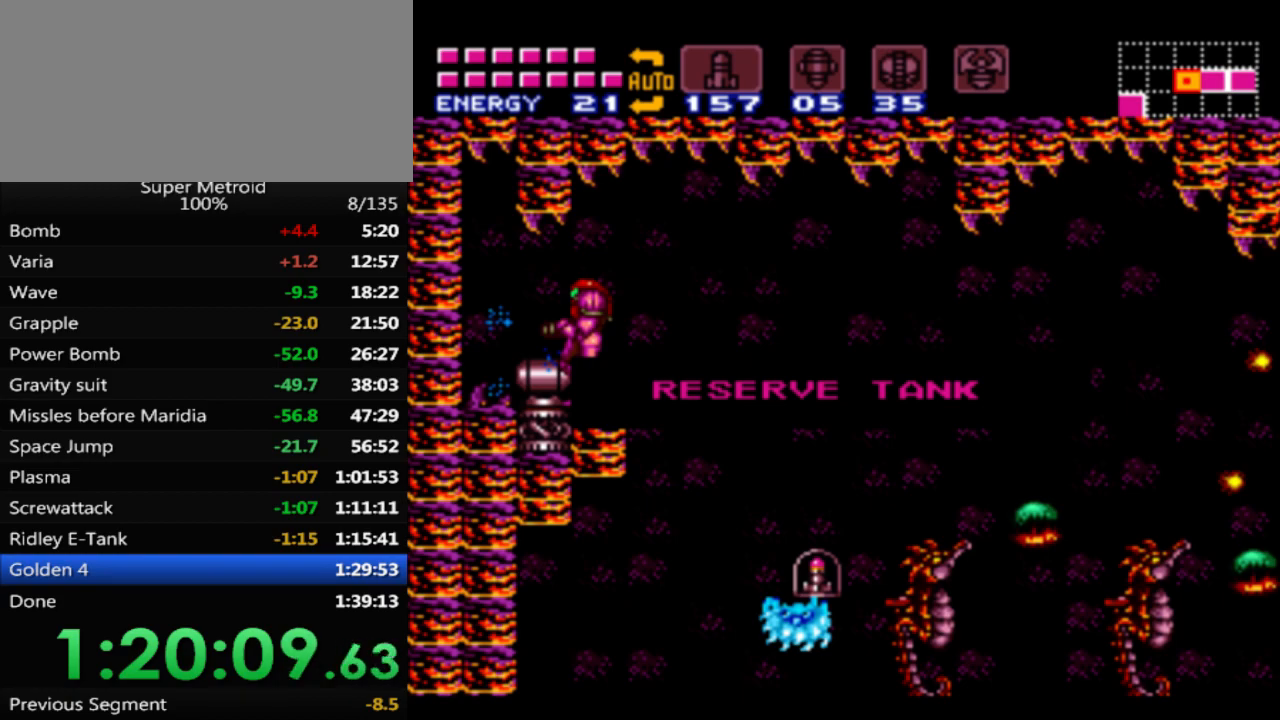
{"buttons": ["B", "DPAD_RIGHT"], "events": []}
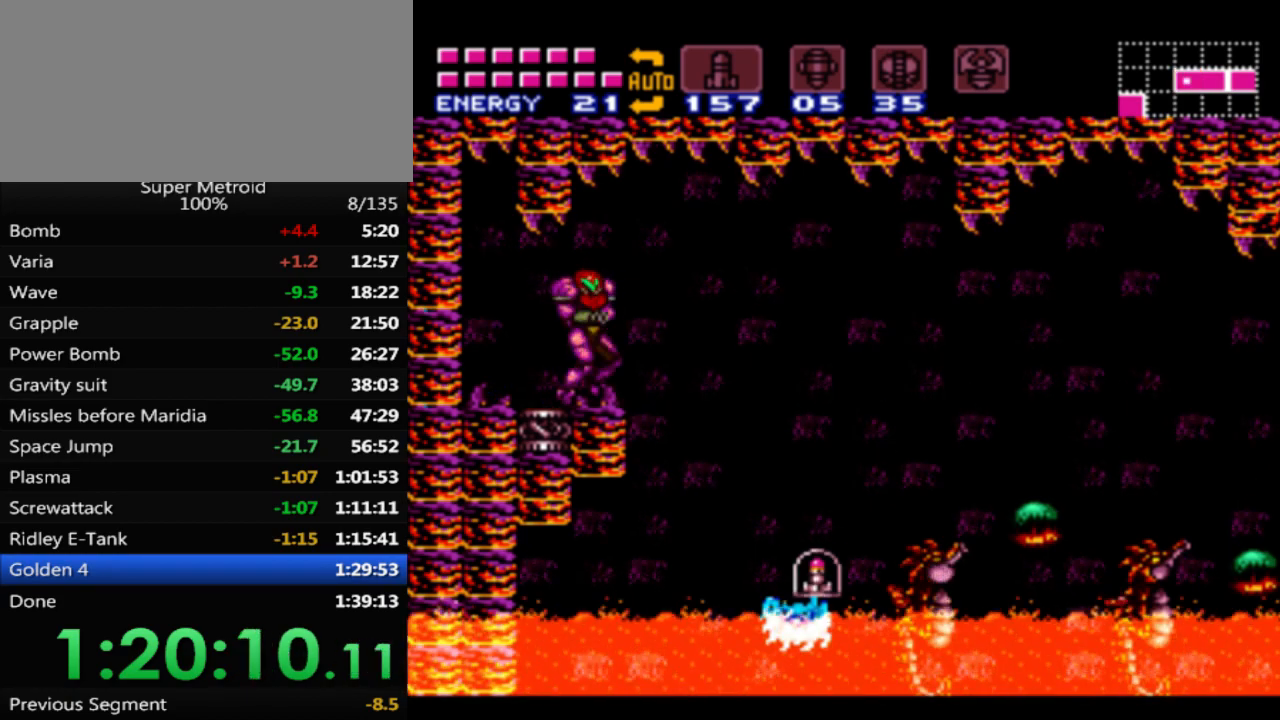
{"buttons": ["DPAD_RIGHT"], "events": [[400, "B", "up"]]}
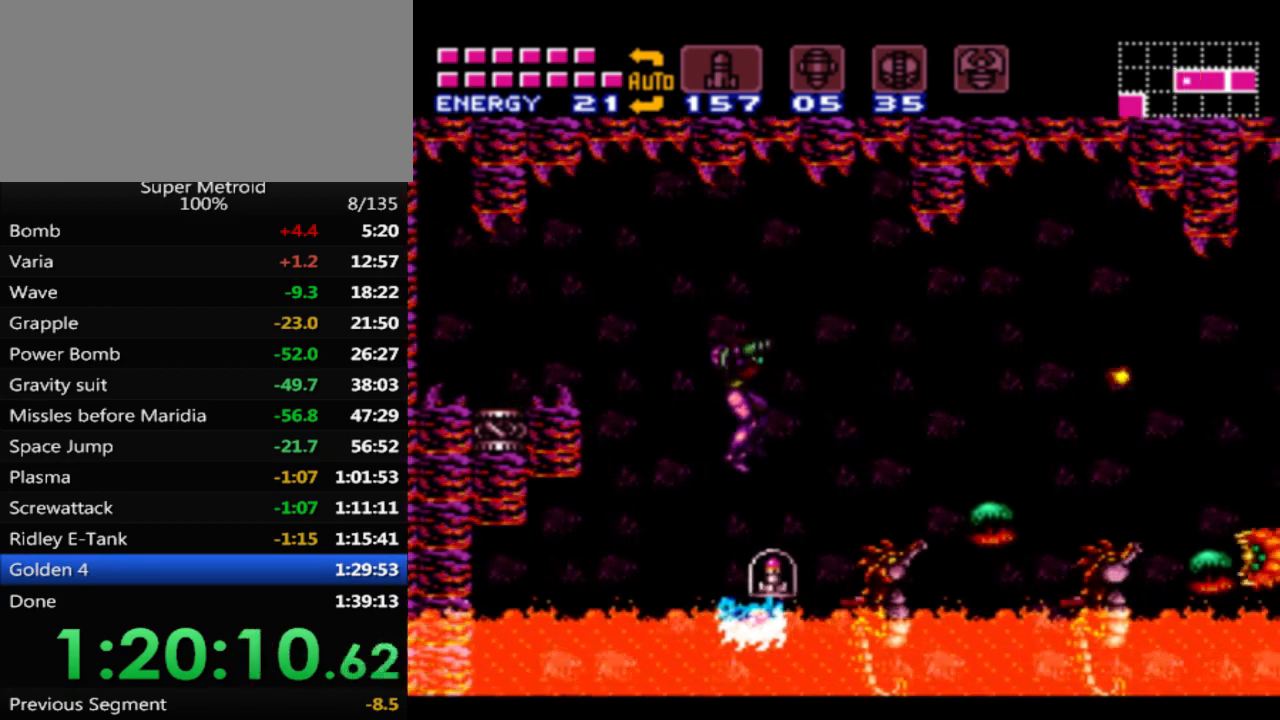
{"buttons": ["DPAD_LEFT"], "events": [[117, "DPAD_RIGHT", "up"], [233, "DPAD_LEFT", "down"]]}
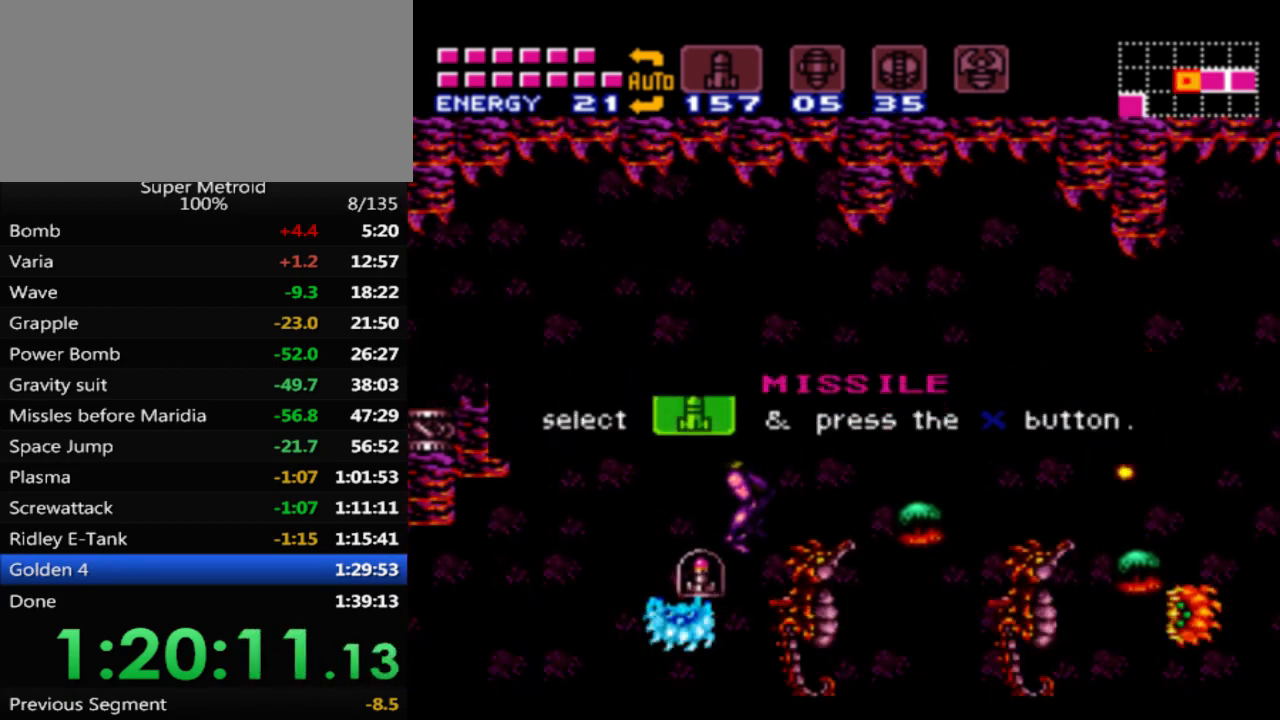
{"buttons": [], "events": [[150, "DPAD_LEFT", "up"]]}
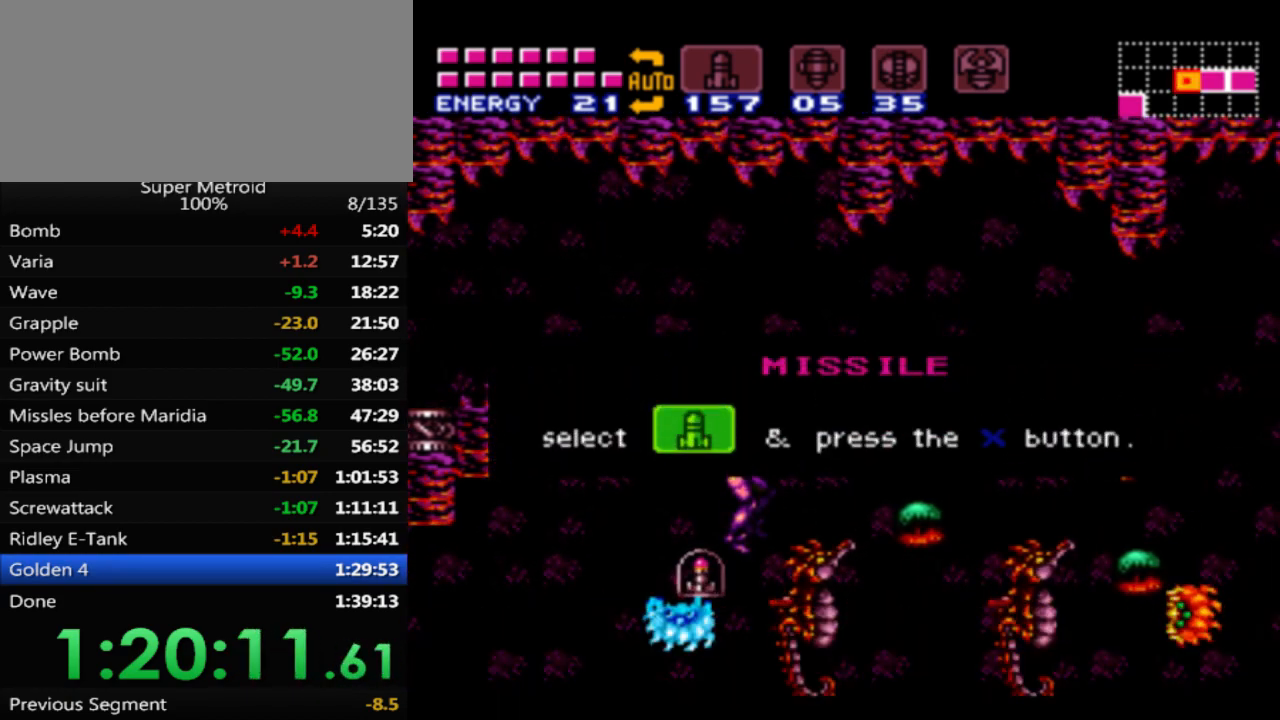
{"buttons": [], "events": []}
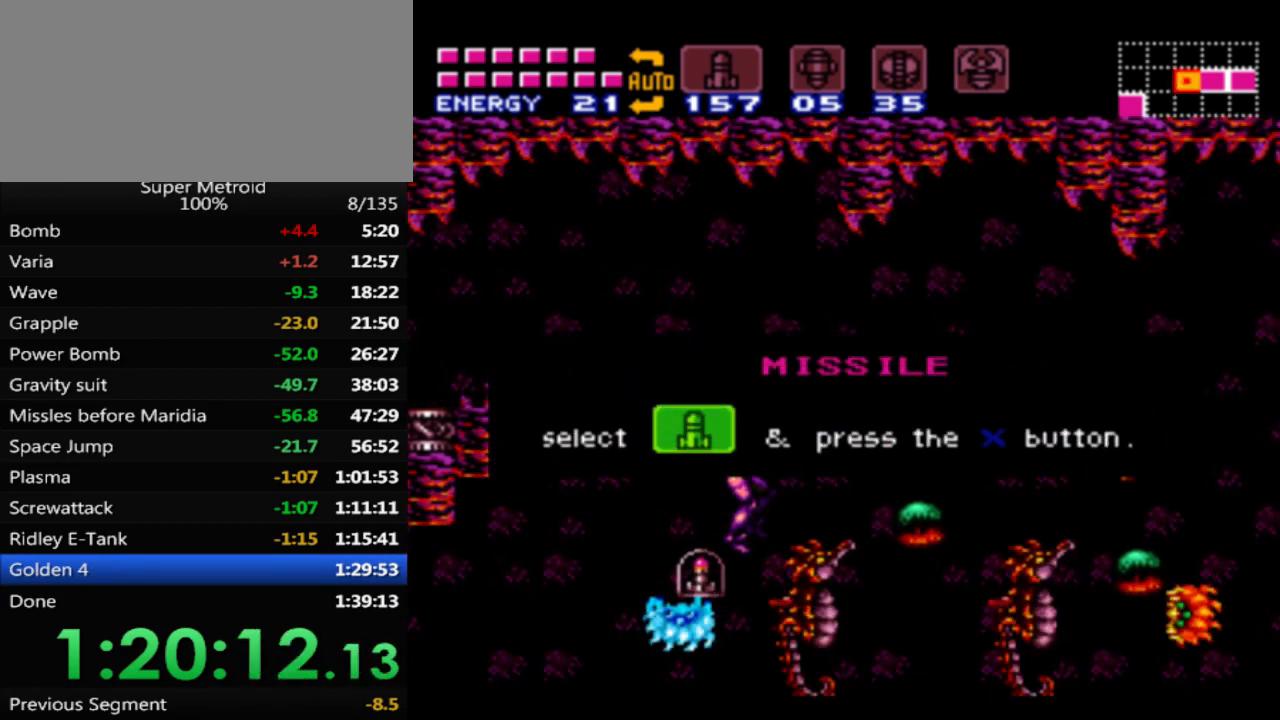
{"buttons": ["B", "DPAD_LEFT"], "events": [[417, "DPAD_LEFT", "down"], [467, "B", "down"]]}
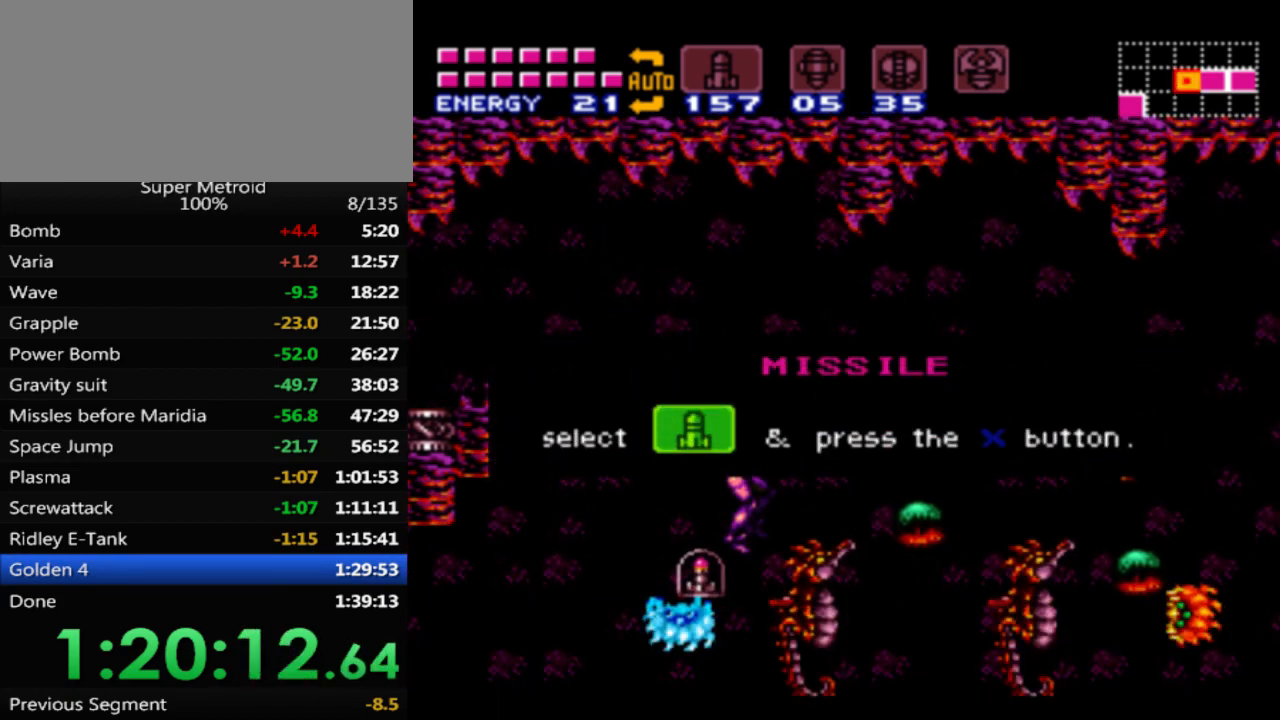
{"buttons": ["B", "DPAD_LEFT"], "events": []}
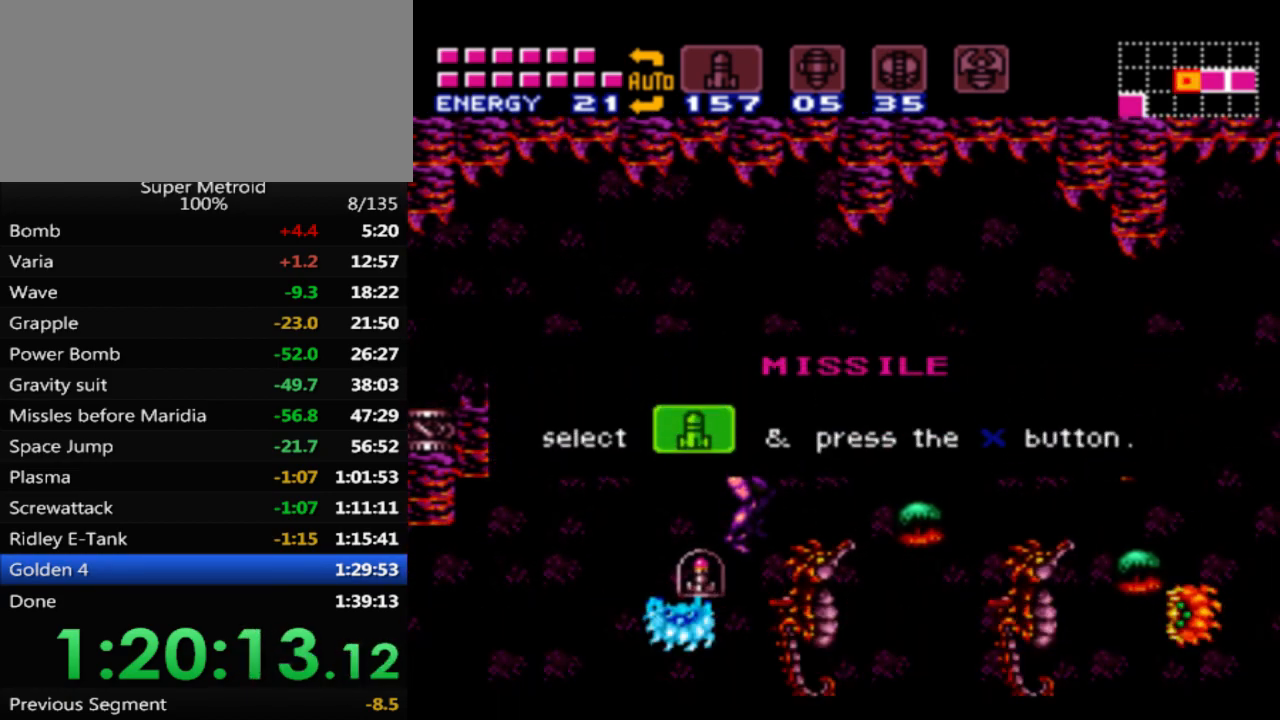
{"buttons": ["B", "DPAD_LEFT"], "events": []}
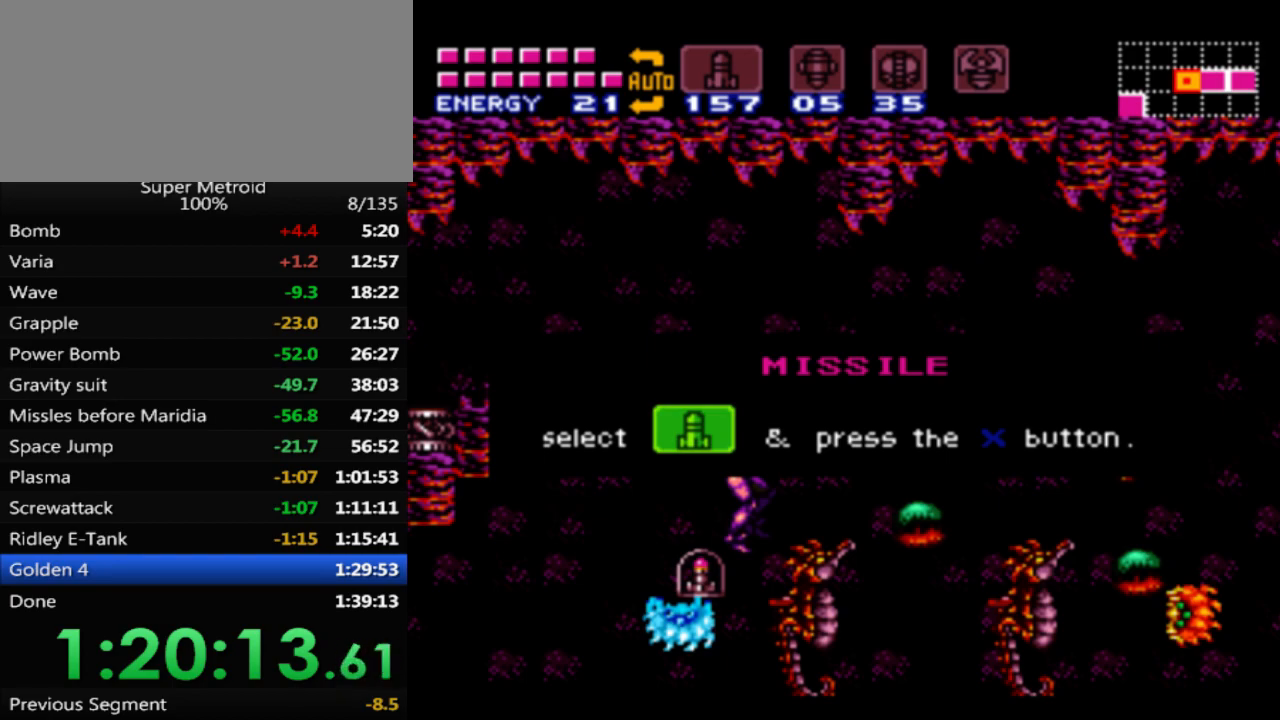
{"buttons": ["B", "L1", "DPAD_LEFT"], "events": [[17, "DPAD_LEFT", "up"], [250, "DPAD_LEFT", "down"], [400, "L1", "down"]]}
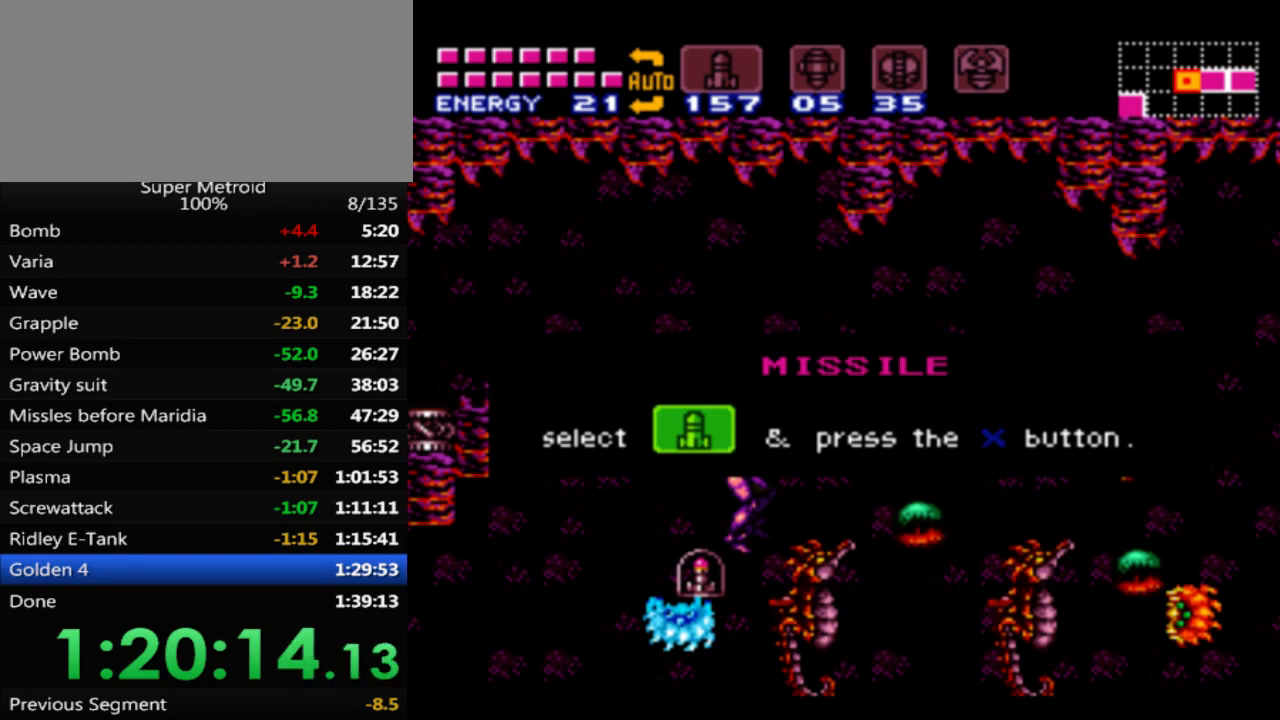
{"buttons": ["L1"], "events": [[50, "DPAD_LEFT", "up"], [217, "B", "up"]]}